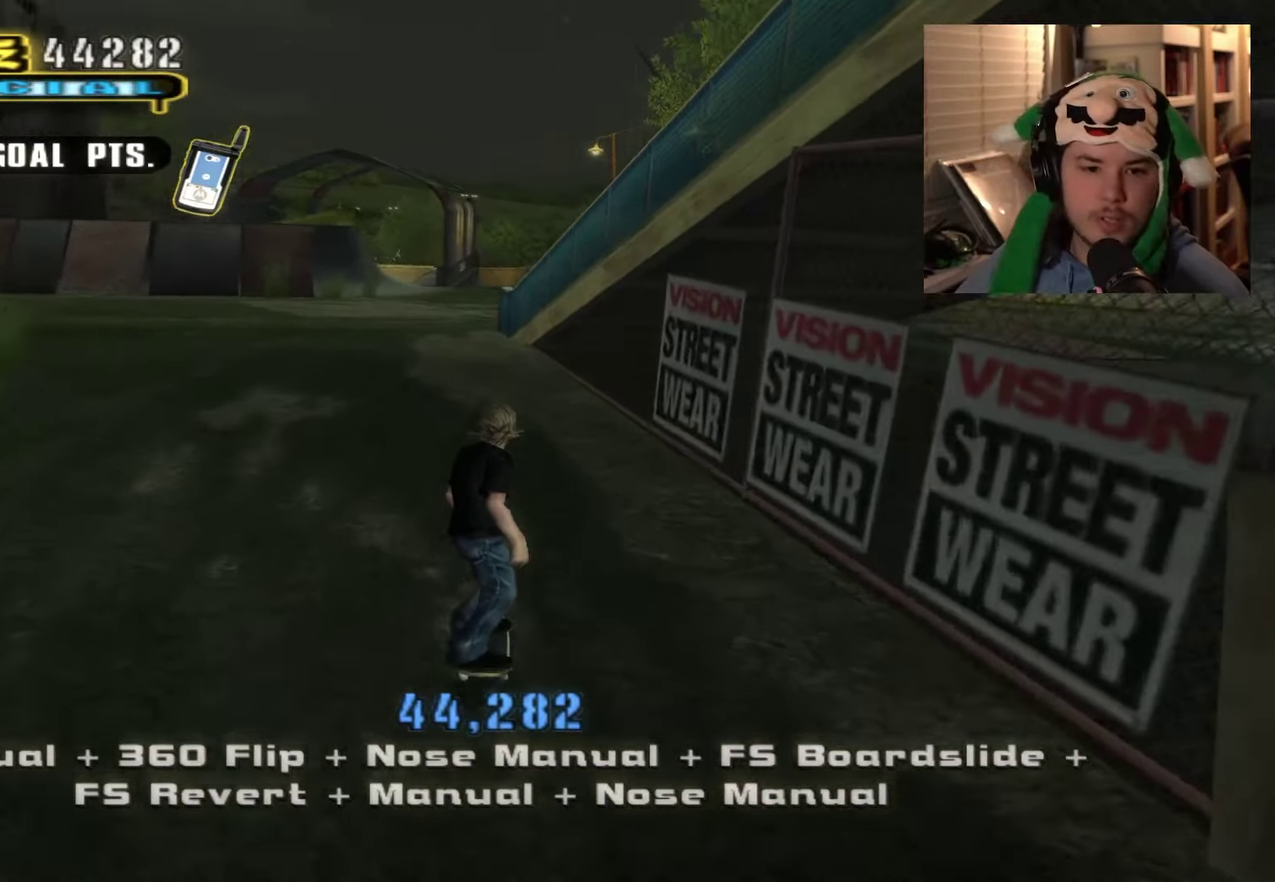
Gameplay with a controller (PlayStation layout); each line is a JSON object with the inputs held at the frame after it (dt_ms = milliseconds from this image to that frame). "events" lists button and stick changes between this image and that frame as [ms after this image, input, new state], when the widget could be followed in between. Not read: DPAD_UP L3 R3.
{"dt_ms": 501, "buttons": ["START"], "left_stick": "center", "right_stick": "center", "events": [[350, "START", "down"]]}
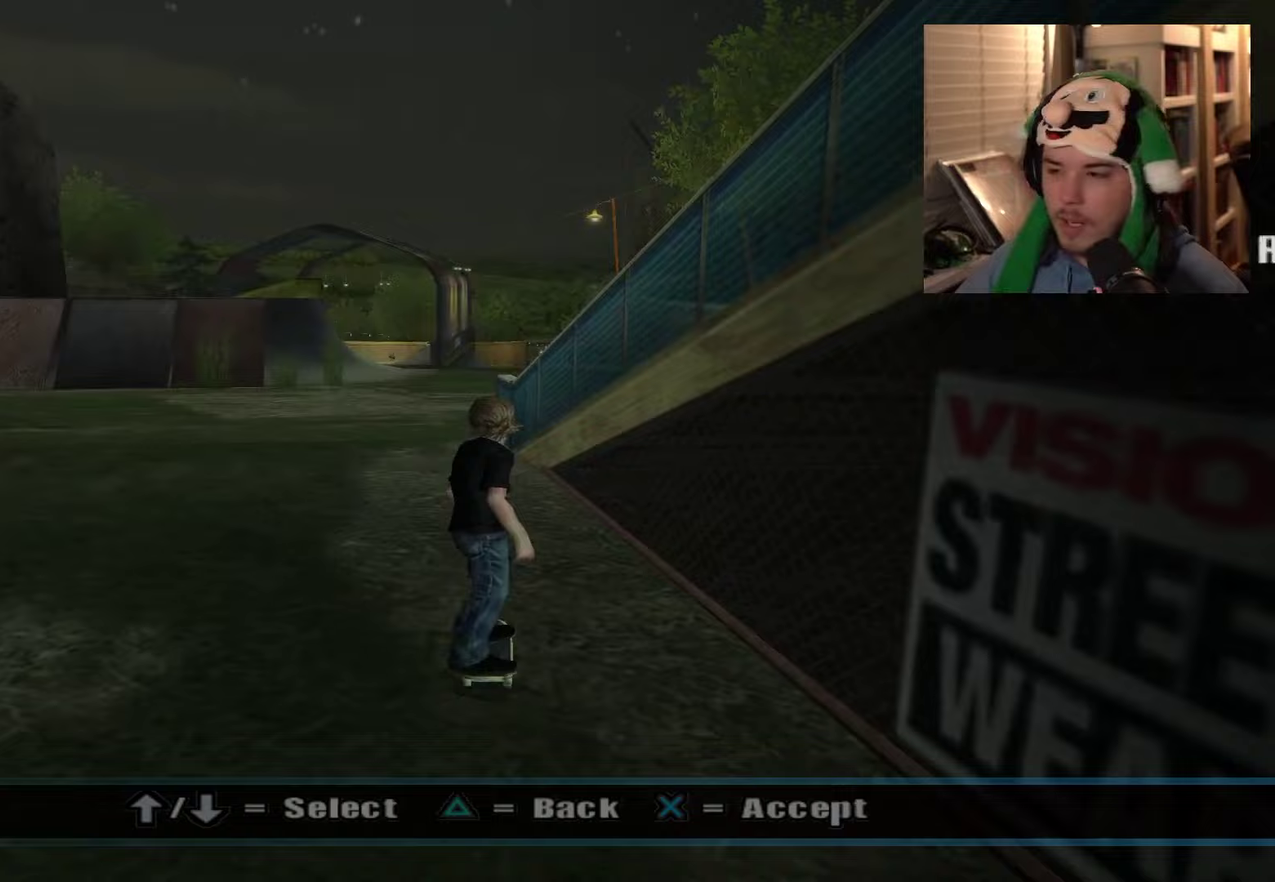
{"dt_ms": 501, "buttons": ["DPAD_DOWN"], "left_stick": "center", "right_stick": "center", "events": [[17, "START", "up"], [50, "DPAD_DOWN", "down"], [184, "DPAD_DOWN", "up"], [501, "DPAD_DOWN", "down"]]}
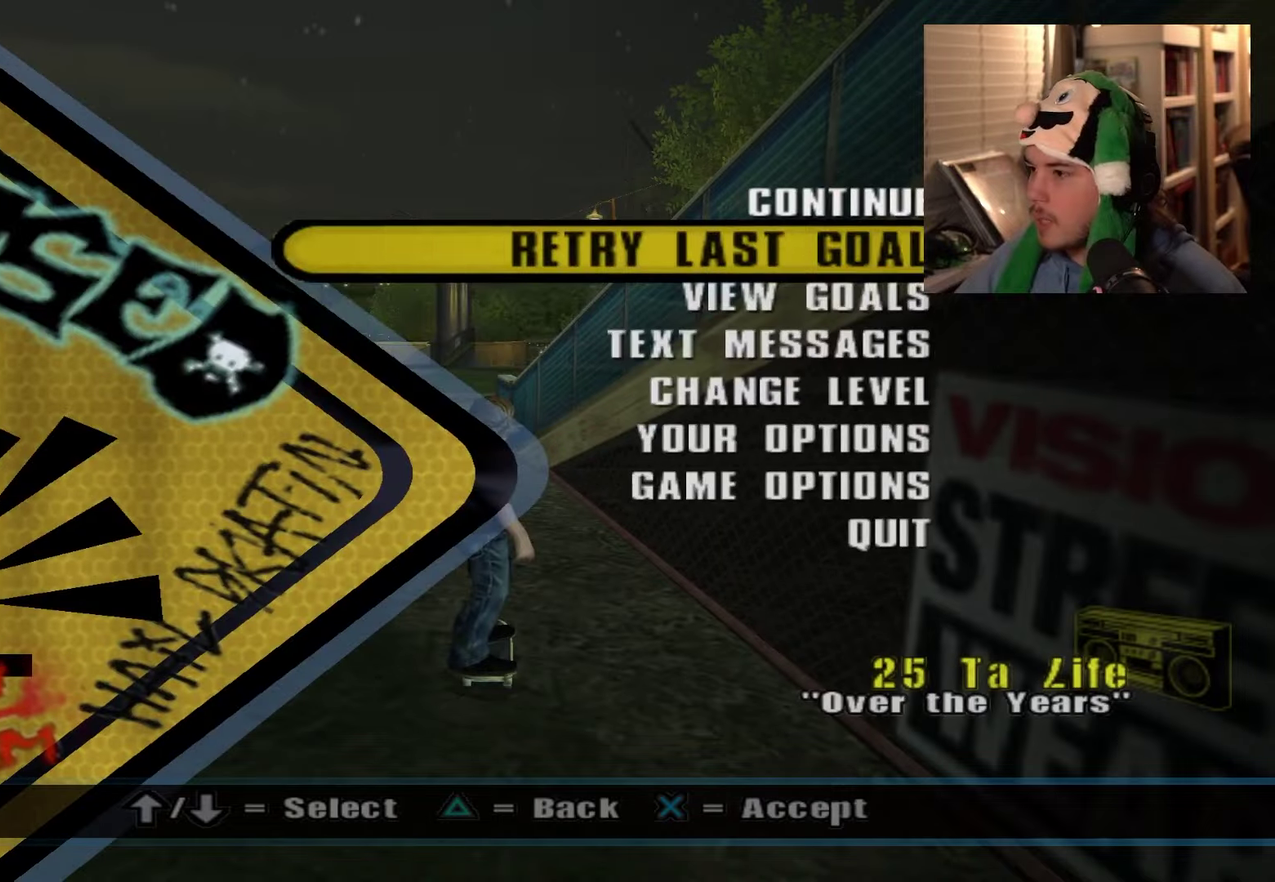
{"dt_ms": 467, "buttons": [], "left_stick": "up", "right_stick": "center", "events": [[133, "DPAD_DOWN", "up"], [316, "START", "down"], [433, "START", "up"], [433, "left_stick", "up"]]}
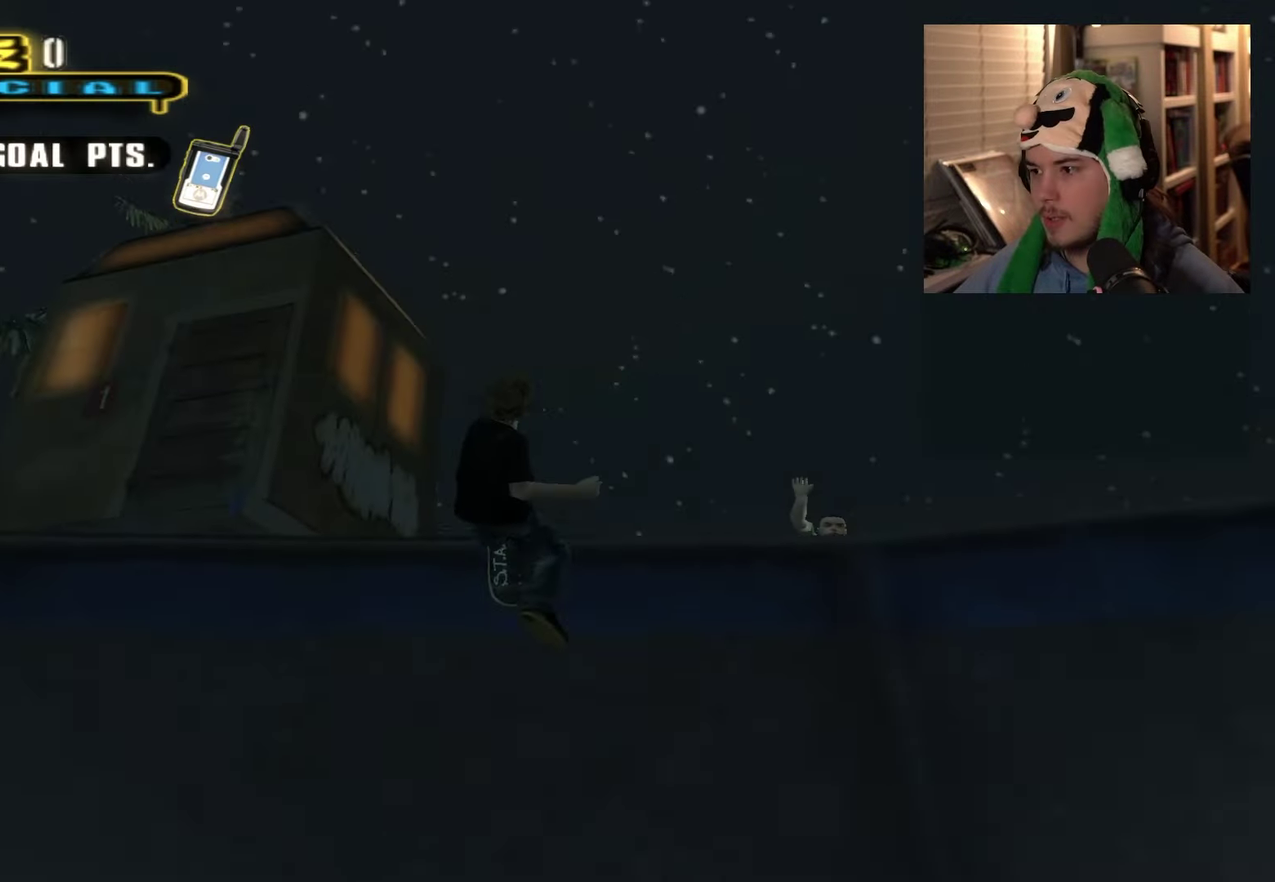
{"dt_ms": 534, "buttons": ["R2"], "left_stick": "center", "right_stick": "center", "events": [[66, "R2", "down"], [483, "left_stick", "center"]]}
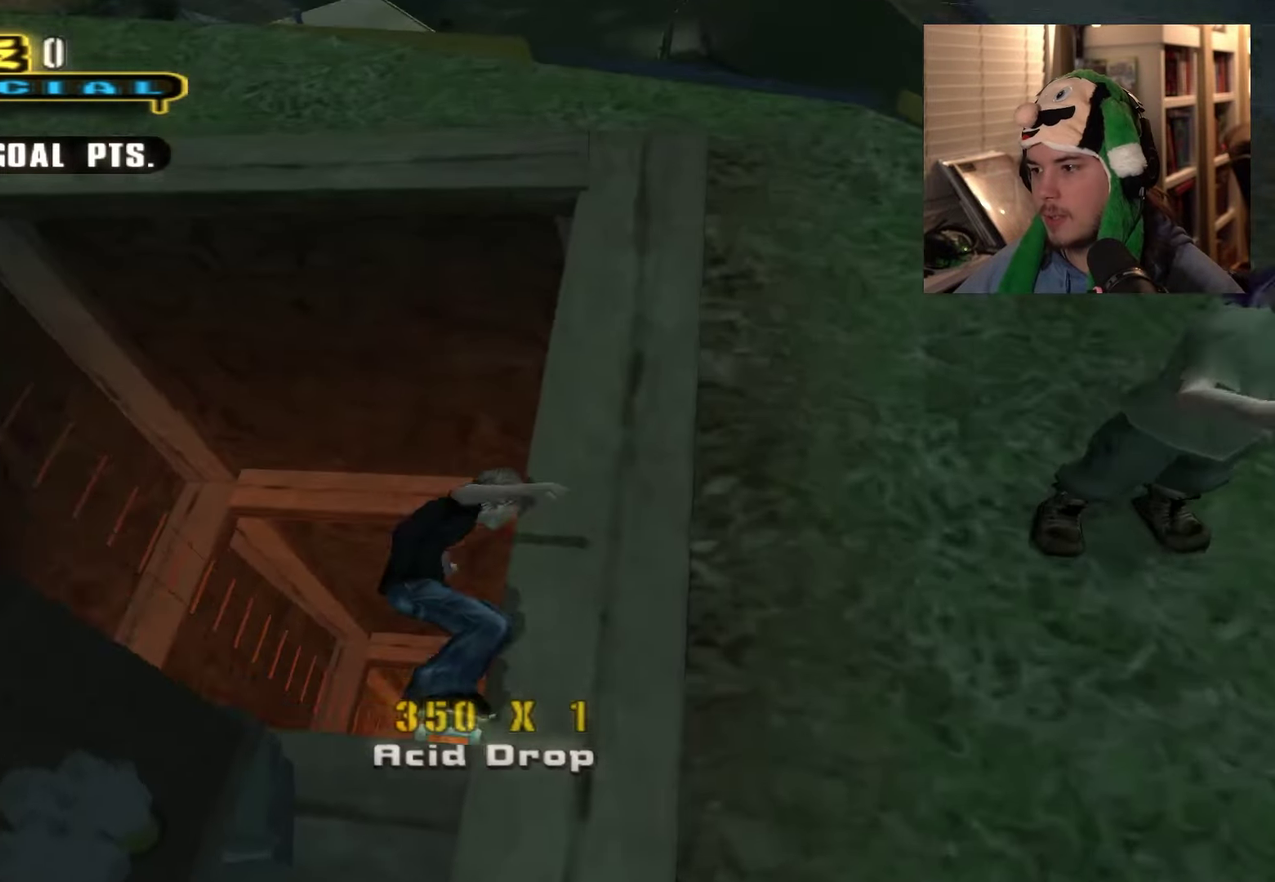
{"dt_ms": 367, "buttons": [], "left_stick": "center", "right_stick": "center", "events": [[83, "R2", "up"]]}
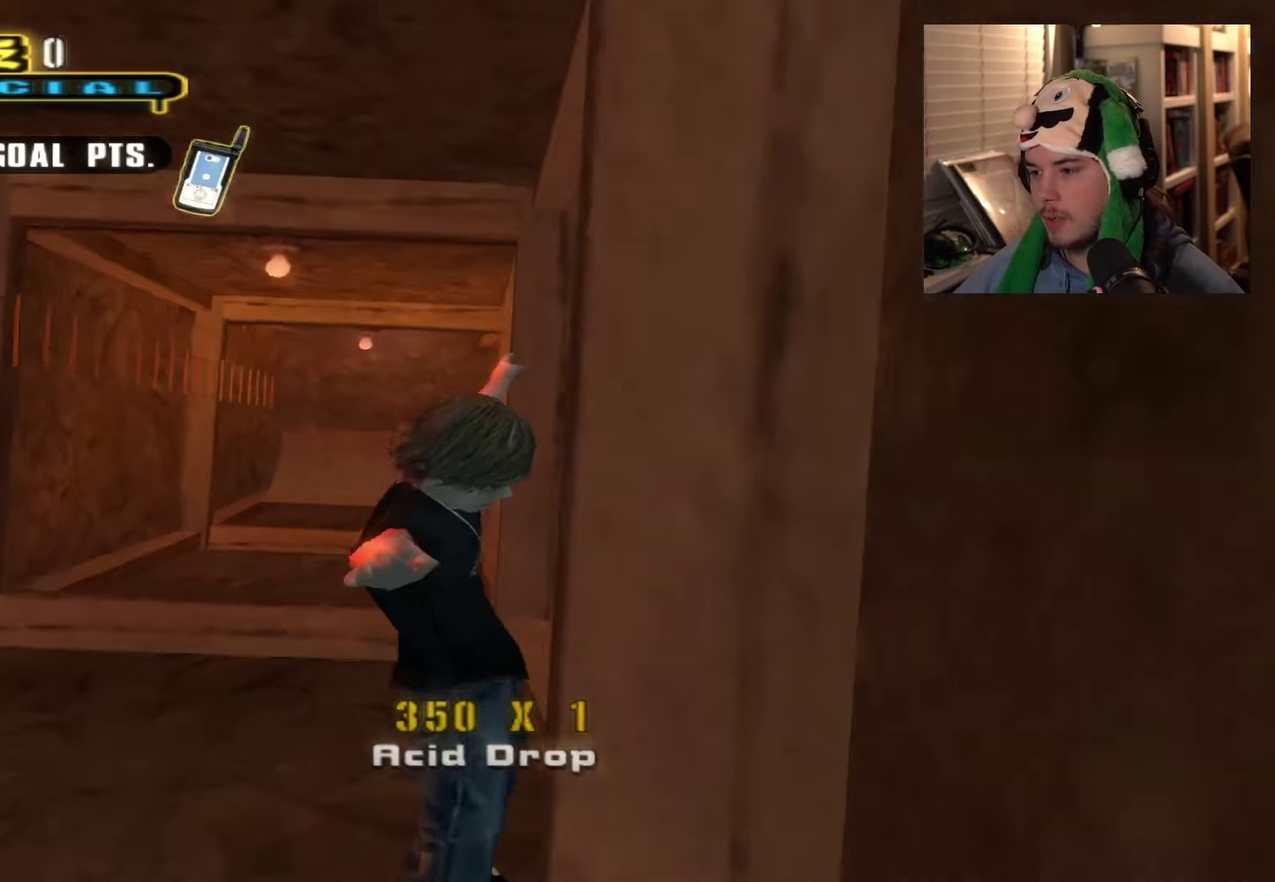
{"dt_ms": 700, "buttons": [], "left_stick": "center", "right_stick": "center", "events": []}
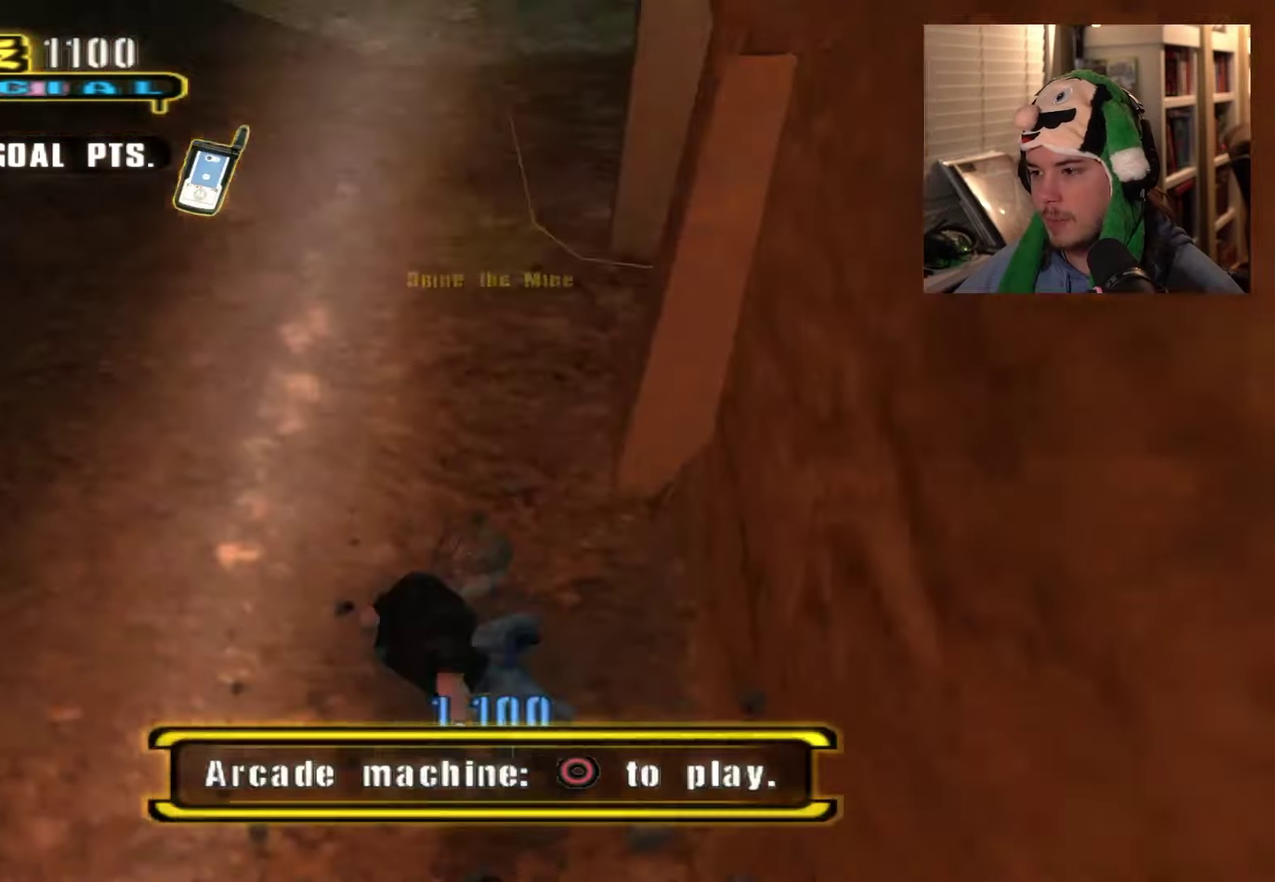
{"dt_ms": 601, "buttons": [], "left_stick": "down", "right_stick": "center", "events": [[84, "left_stick", "down-left"], [200, "left_stick", "down"], [267, "right_stick", "right"], [301, "left_stick", "center"], [401, "right_stick", "center"], [551, "left_stick", "down"]]}
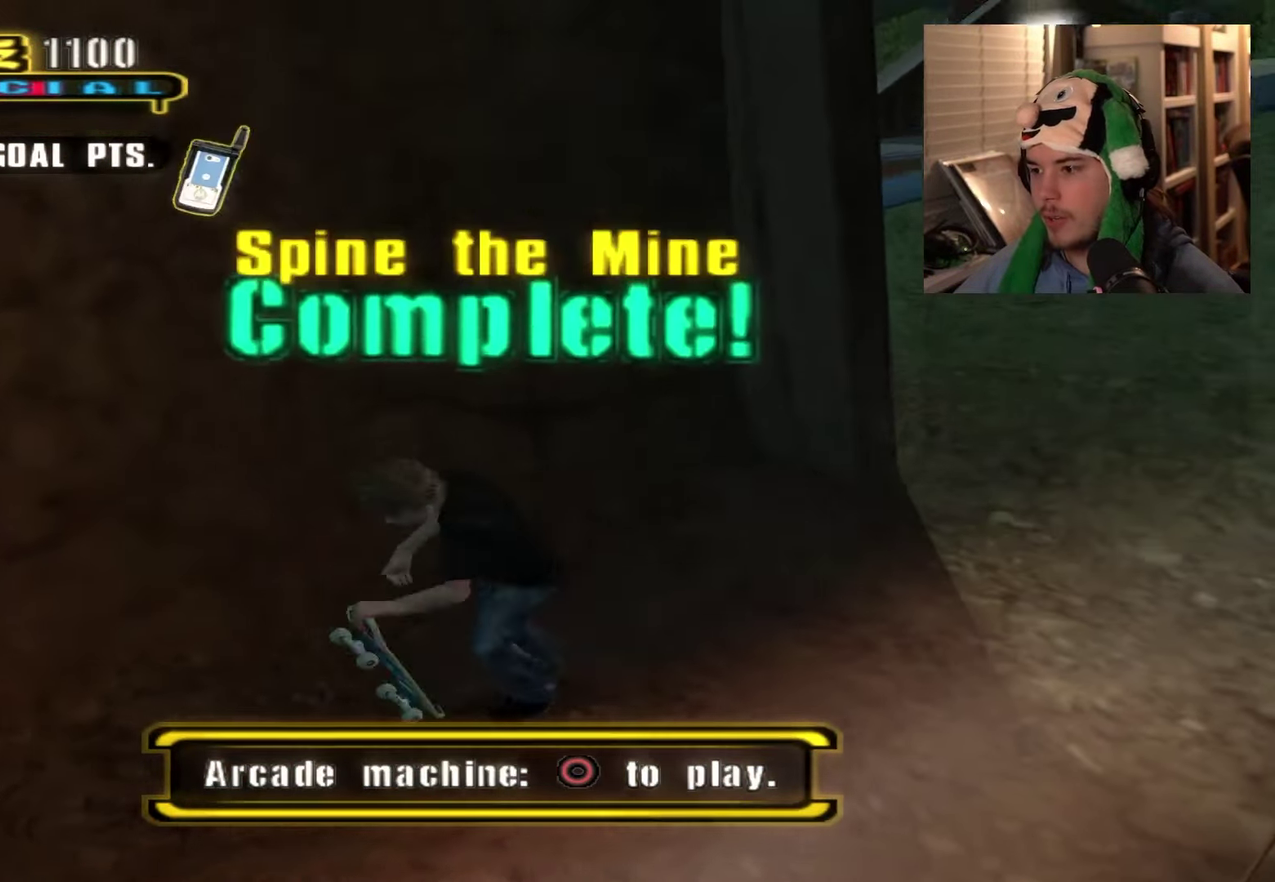
{"dt_ms": 317, "buttons": [], "left_stick": "down", "right_stick": "center", "events": []}
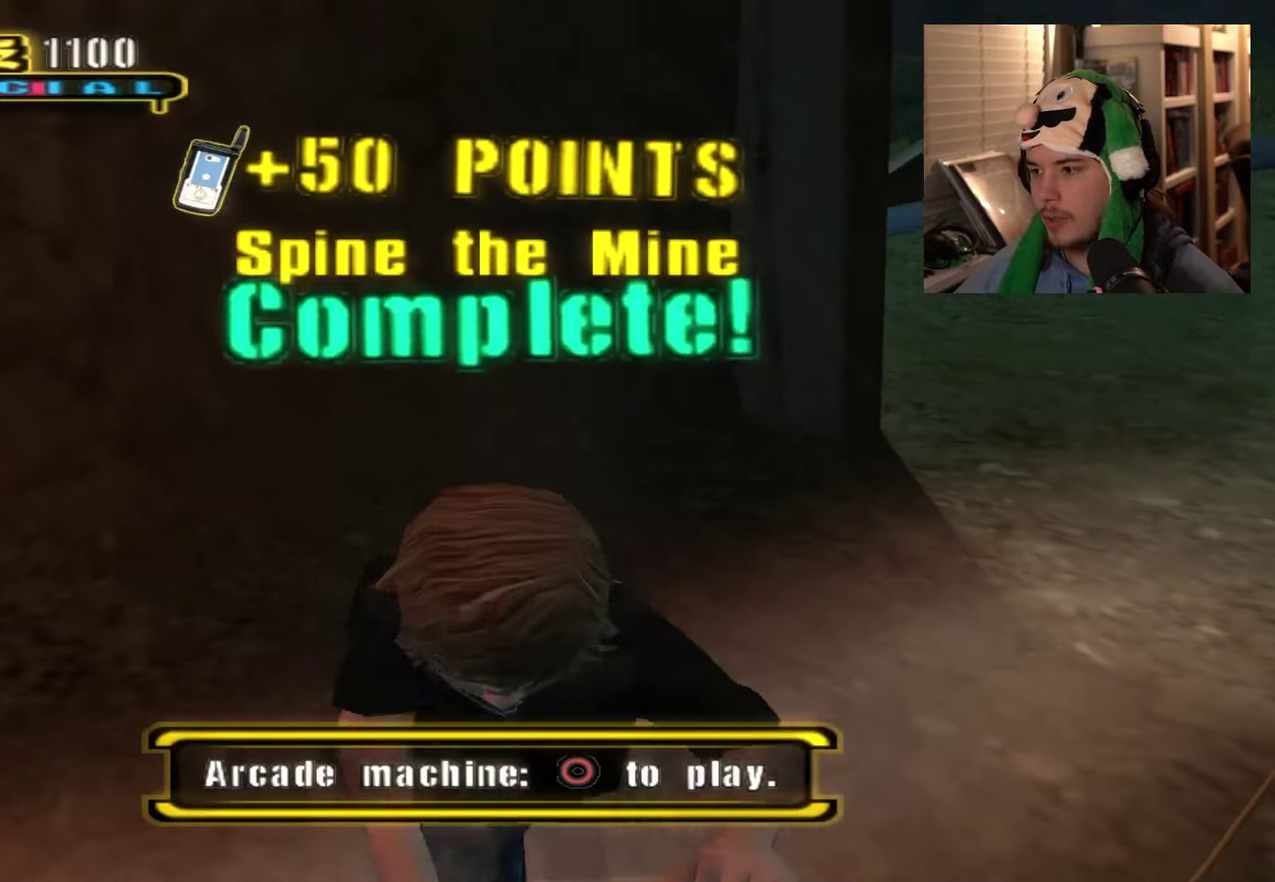
{"dt_ms": 384, "buttons": [], "left_stick": "center", "right_stick": "center", "events": [[33, "left_stick", "center"], [100, "CIRCLE", "down"], [233, "CIRCLE", "up"]]}
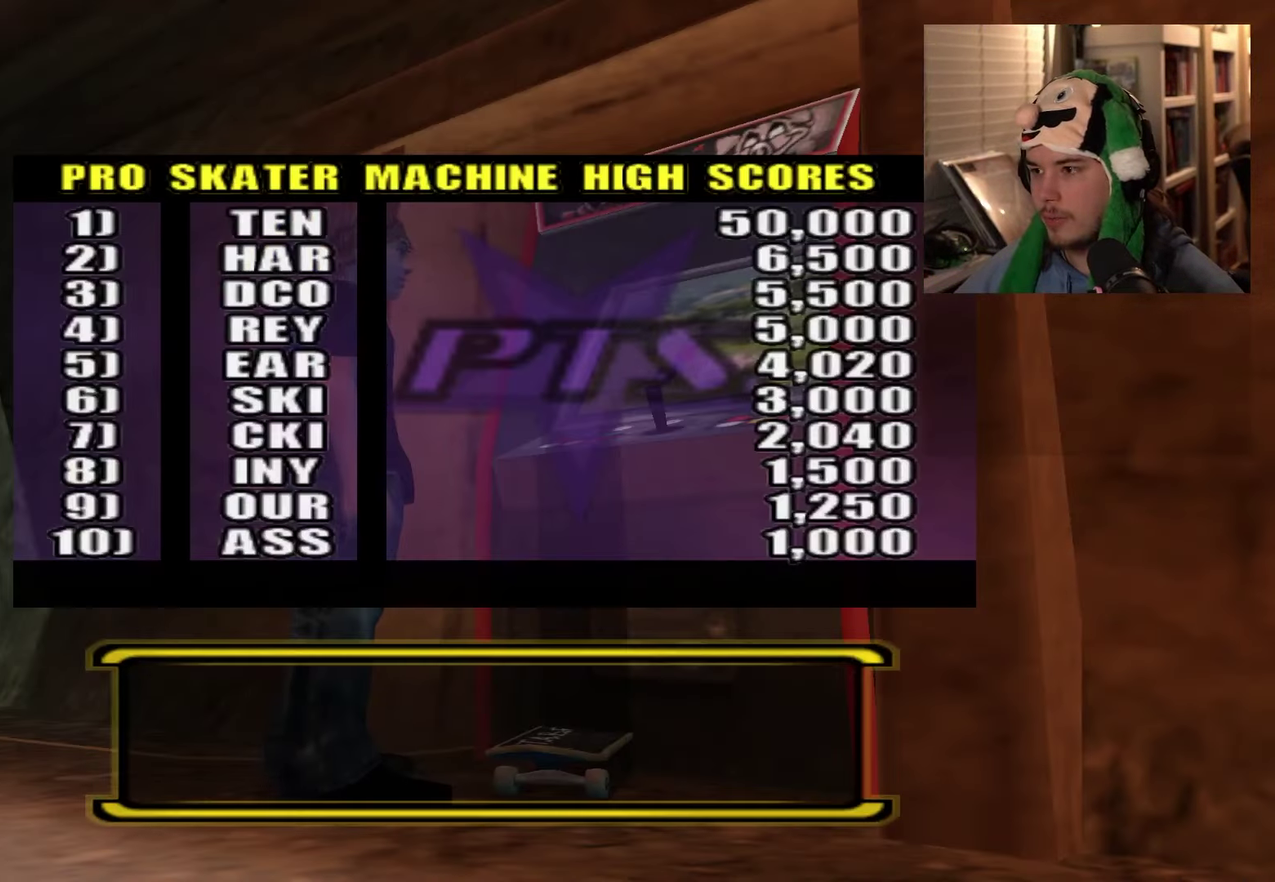
{"dt_ms": 617, "buttons": [], "left_stick": "center", "right_stick": "center", "events": [[100, "right_stick", "left"], [200, "right_stick", "center"]]}
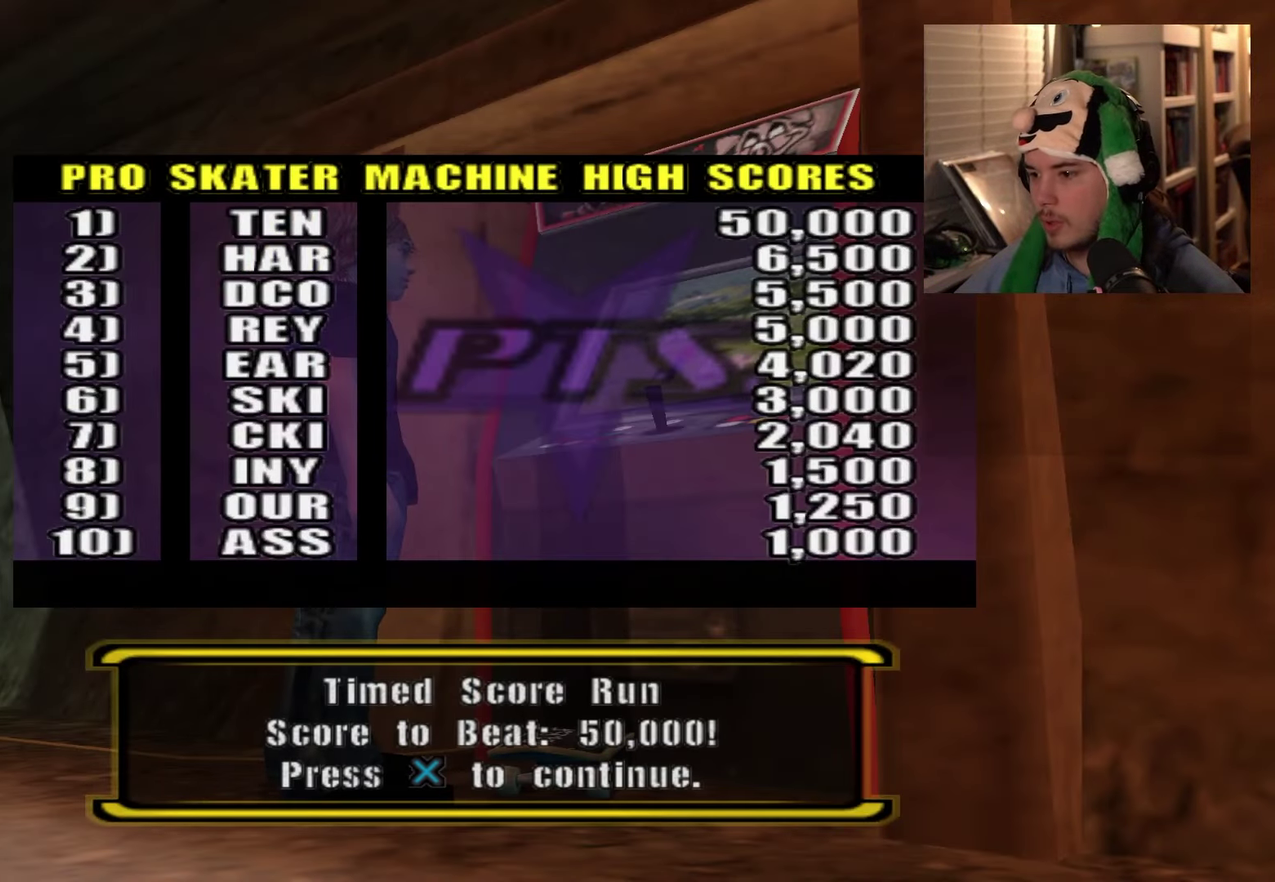
{"dt_ms": 500, "buttons": [], "left_stick": "center", "right_stick": "center", "events": [[200, "START", "down"], [350, "START", "up"]]}
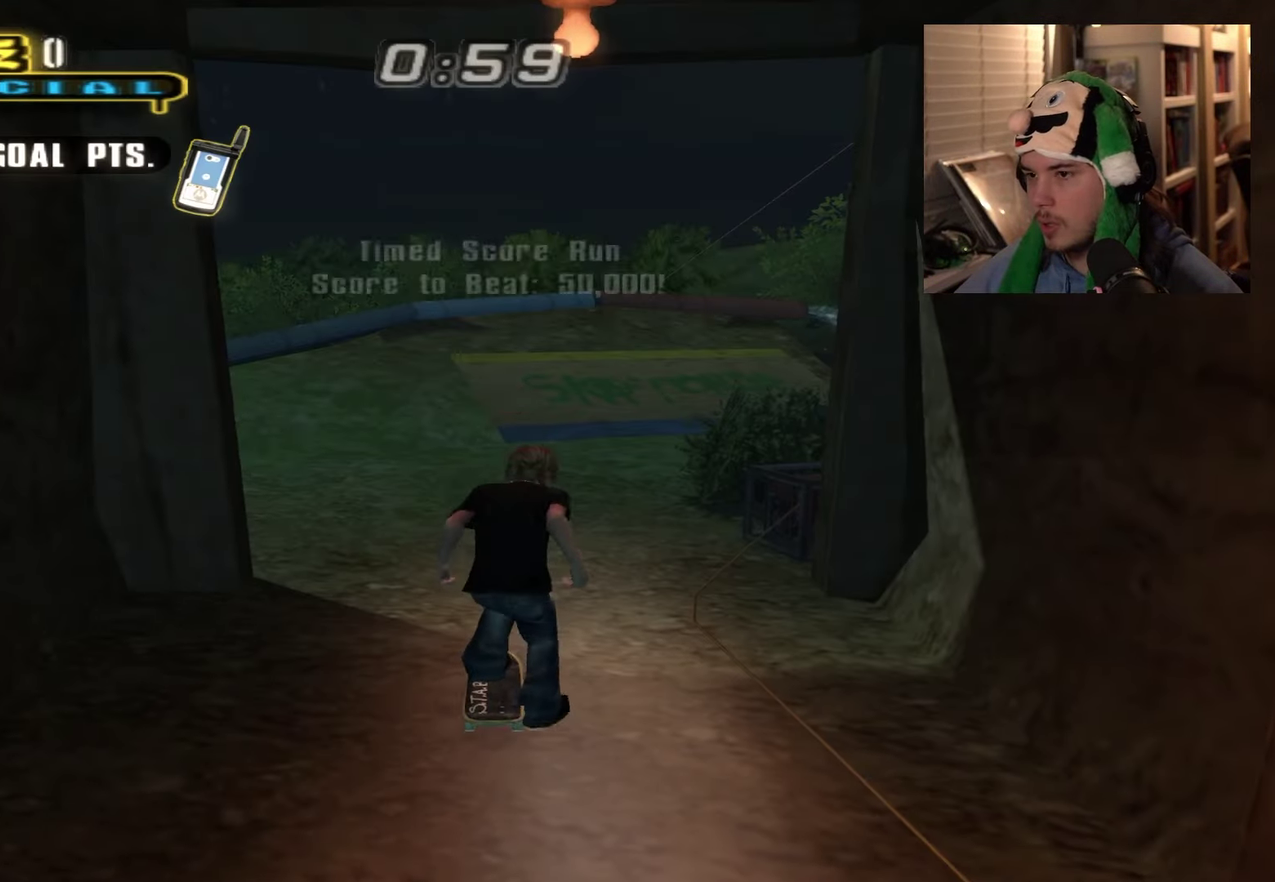
{"dt_ms": 484, "buttons": [], "left_stick": "center", "right_stick": "center", "events": [[84, "left_stick", "up"], [417, "left_stick", "center"]]}
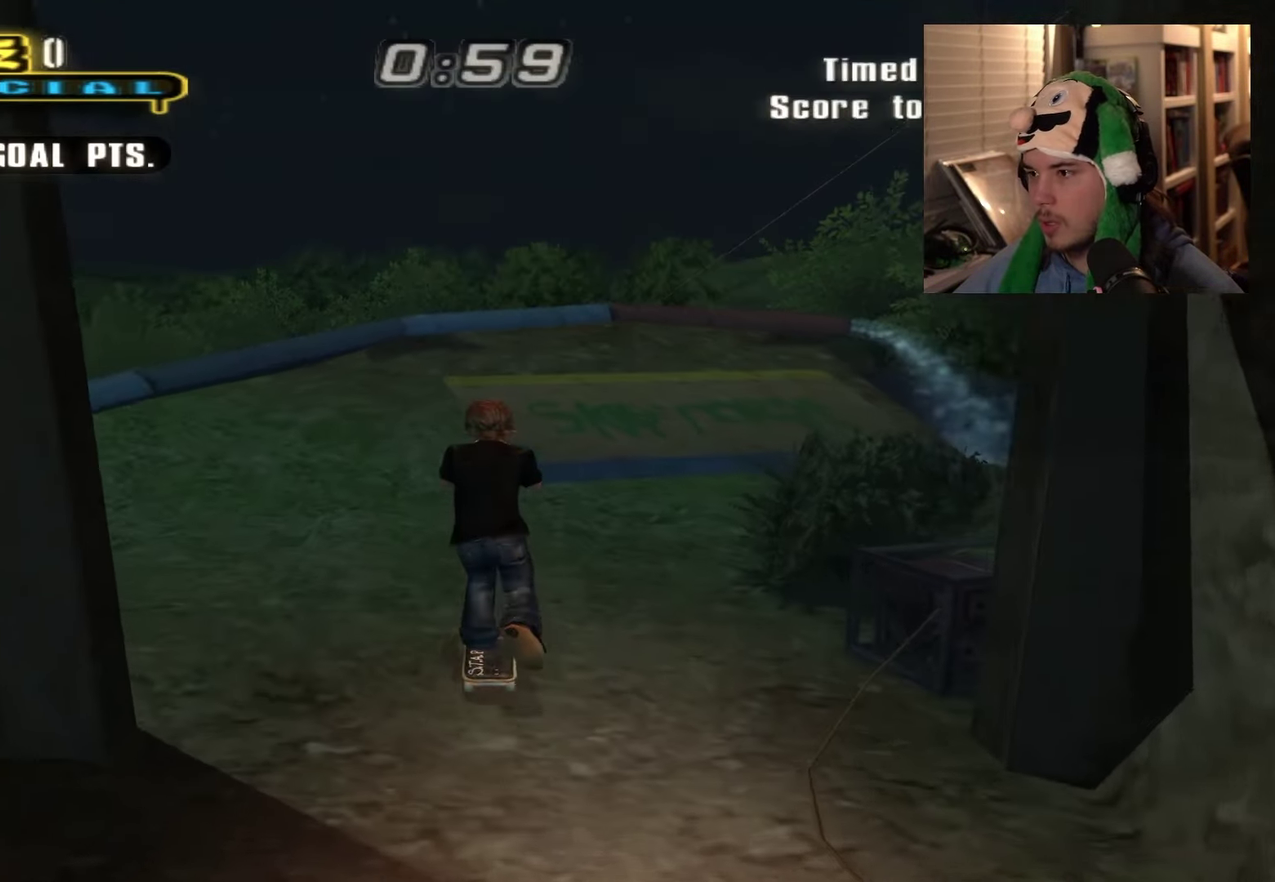
{"dt_ms": 517, "buttons": [], "left_stick": "center", "right_stick": "center", "events": [[83, "left_stick", "up"], [200, "left_stick", "down"], [283, "left_stick", "center"]]}
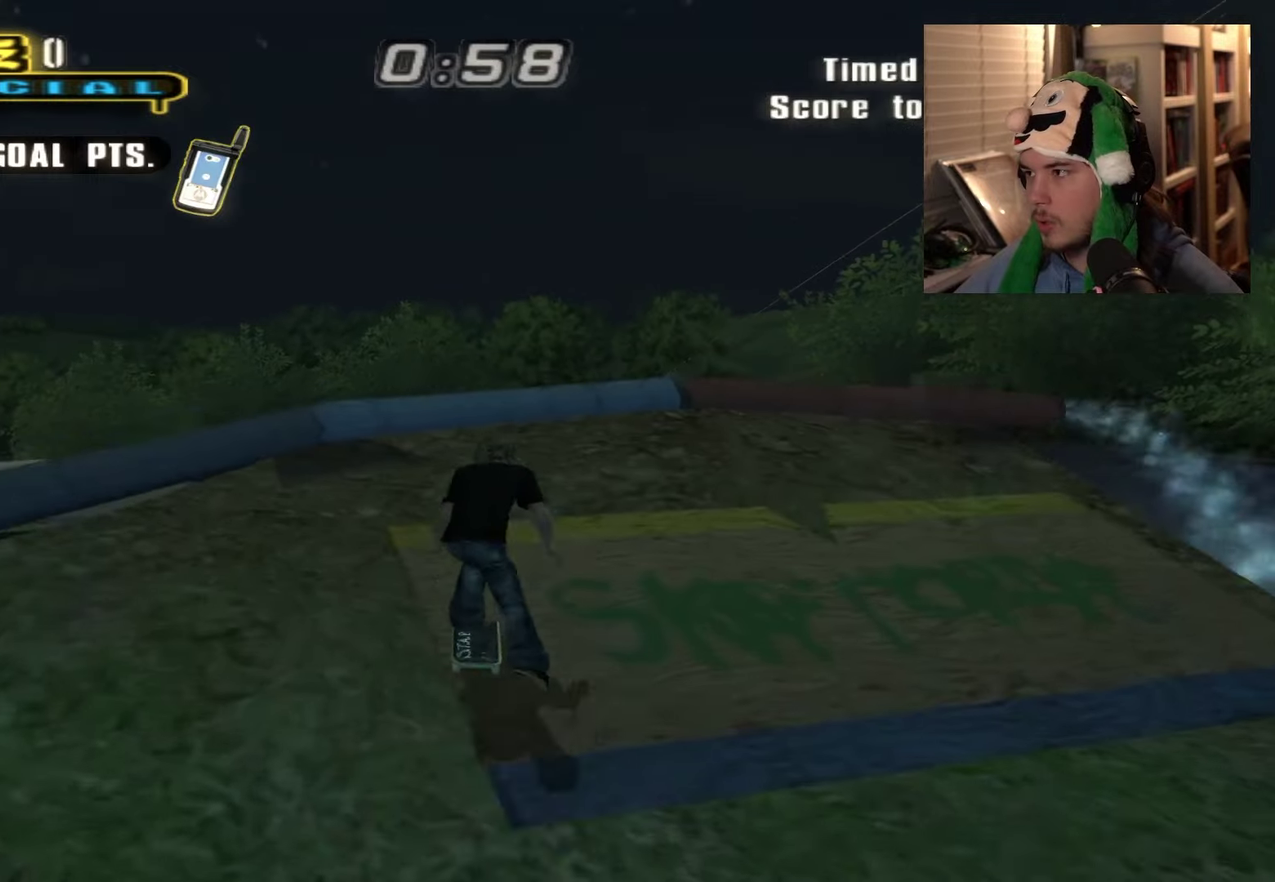
{"dt_ms": 584, "buttons": [], "left_stick": "up", "right_stick": "center", "events": [[50, "left_stick", "left"], [167, "left_stick", "center"], [584, "left_stick", "up"]]}
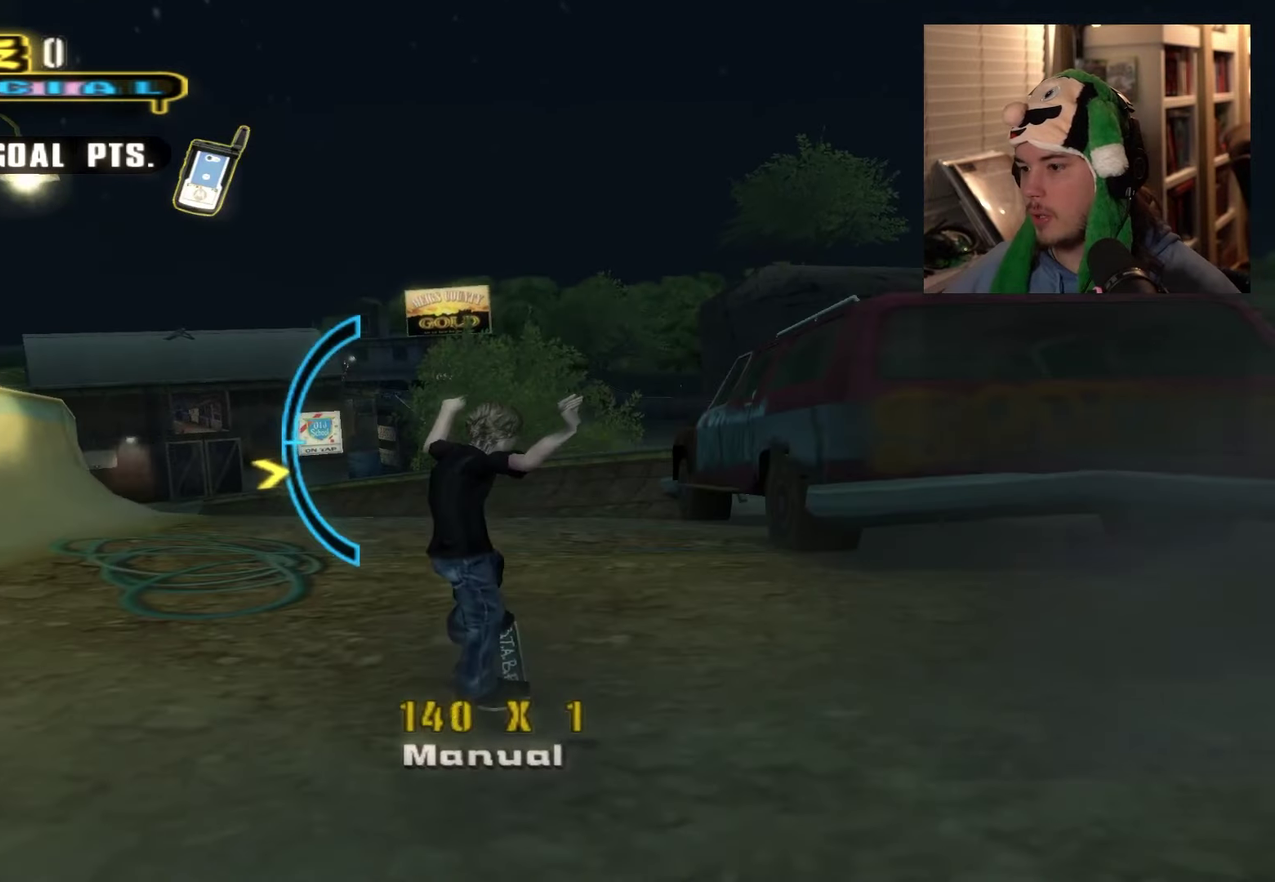
{"dt_ms": 417, "buttons": [], "left_stick": "center", "right_stick": "center", "events": [[50, "left_stick", "center"], [250, "left_stick", "left"], [350, "left_stick", "center"]]}